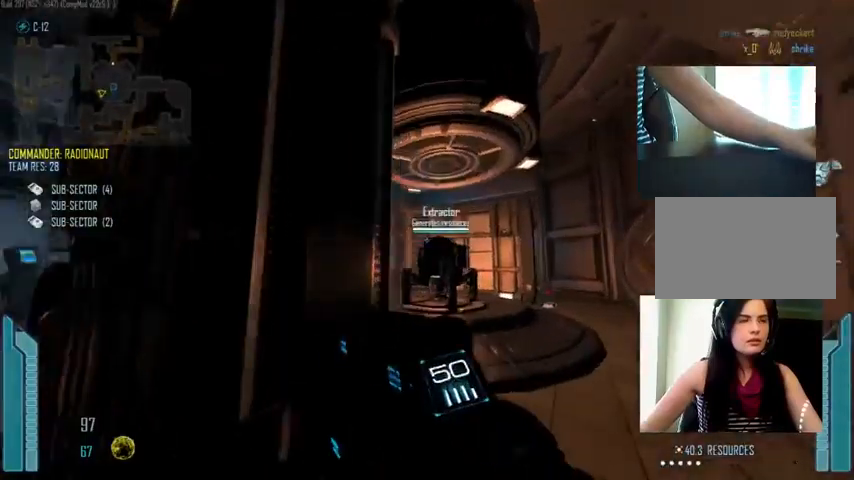
Gameplay with keyboard and mouse; each line is a JSON object with the keys and mouse buttons held at the frame after it. "events" lists presses ("down") and releases ("up") of "1", "2", "3", "4", "5", "a", "alt", "c", "ctrl", "d", "e", "f", "q", "r", "s", "shift", "space", "tab", "v", "w", "x", "z", "mouse_left", "mouse_middle", "mouse_right", "mouse_wheel_up" and "mouse_wheel_down" between this image and that frame as [ms after this image, input, new state], when the widget could be followed in between. "mouse_left", "mouse_middle", "mouse_right", "mouse_wheel_up", "mouse_wheel_down" = the "left", "middle", "right", "wheel_up", "wheel_down" buttons of the "mouse" list. No other keys are recorded. Not read: mouse_move.
{"keys": ["d", "shift", "w"], "mouse": [], "events": []}
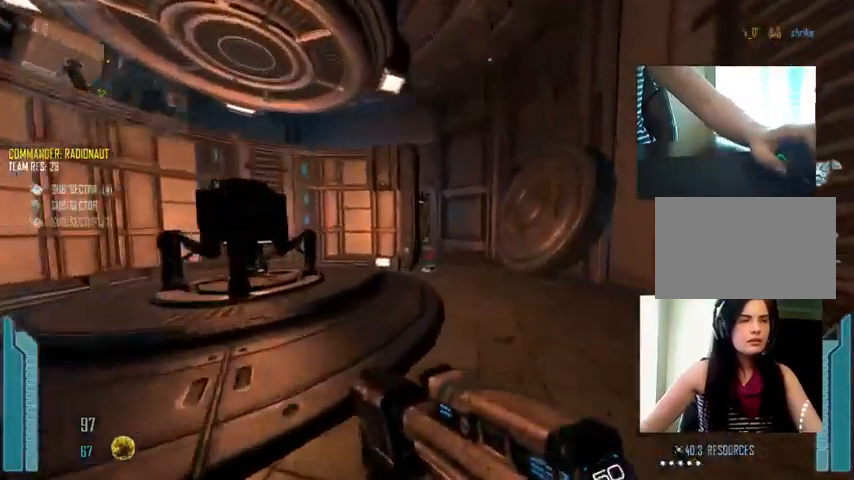
{"keys": ["shift", "w"], "mouse": [], "events": [[100, "d", "up"]]}
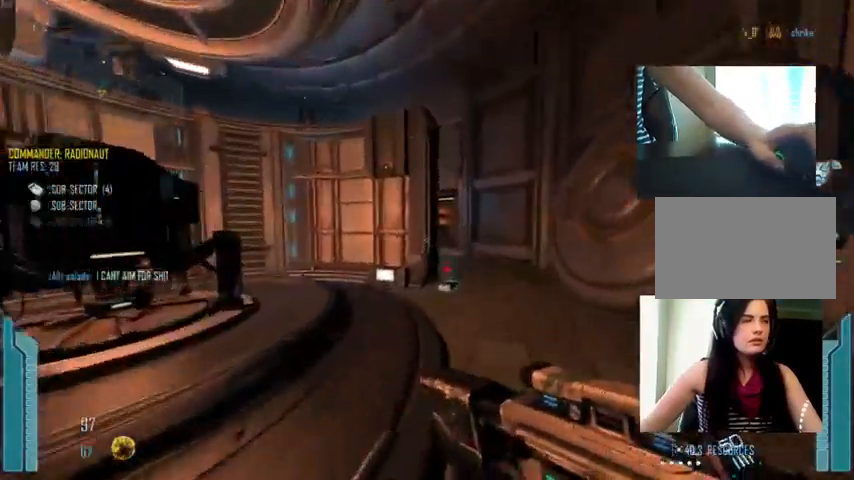
{"keys": ["d", "shift", "w"], "mouse": []}
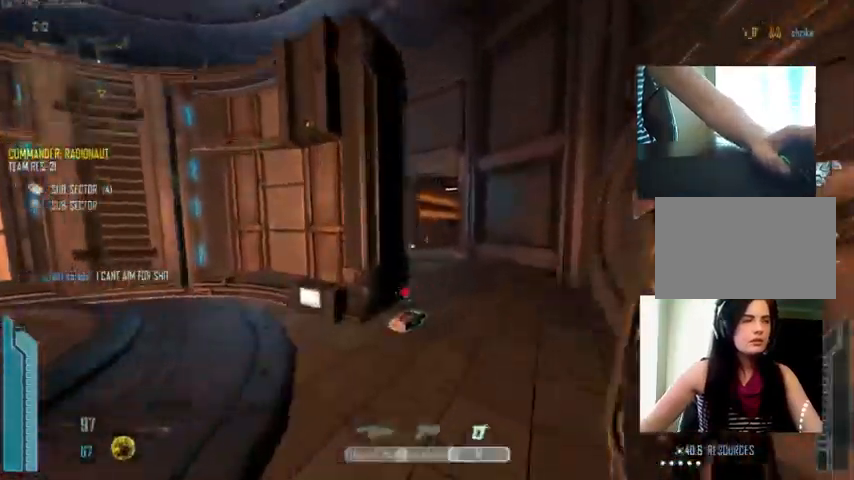
{"keys": ["shift", "w"], "mouse": [], "events": [[133, "mouse_wheel_up", "down"], [167, "mouse_wheel_up", "up"], [300, "d", "up"]]}
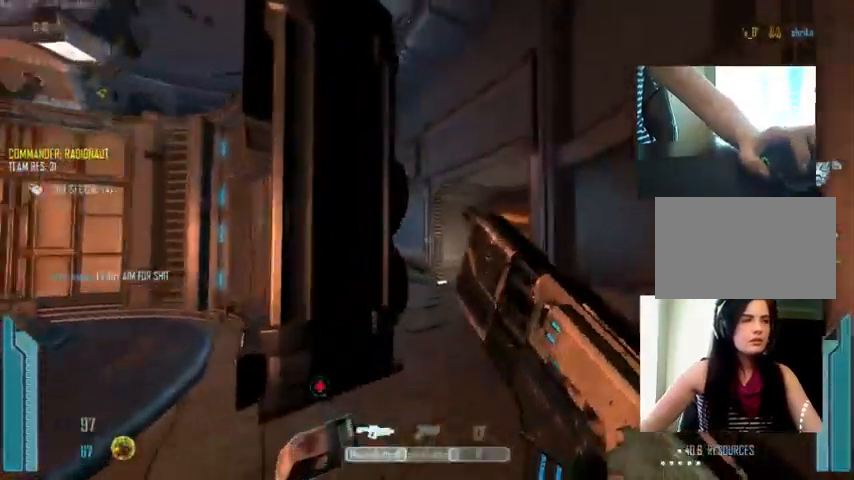
{"keys": ["c", "shift", "w"], "mouse": [], "events": [[33, "r", "down"], [167, "r", "up"], [300, "c", "down"]]}
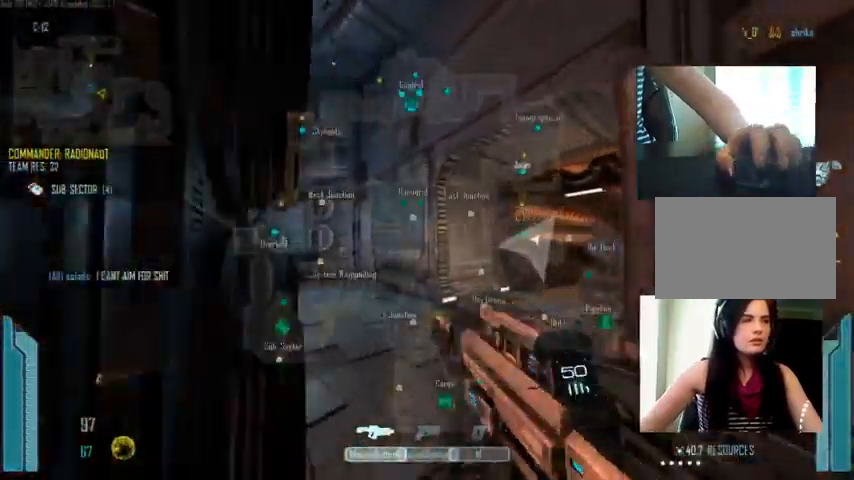
{"keys": ["a", "shift", "w"], "mouse": [], "events": [[267, "a", "down"], [433, "c", "up"]]}
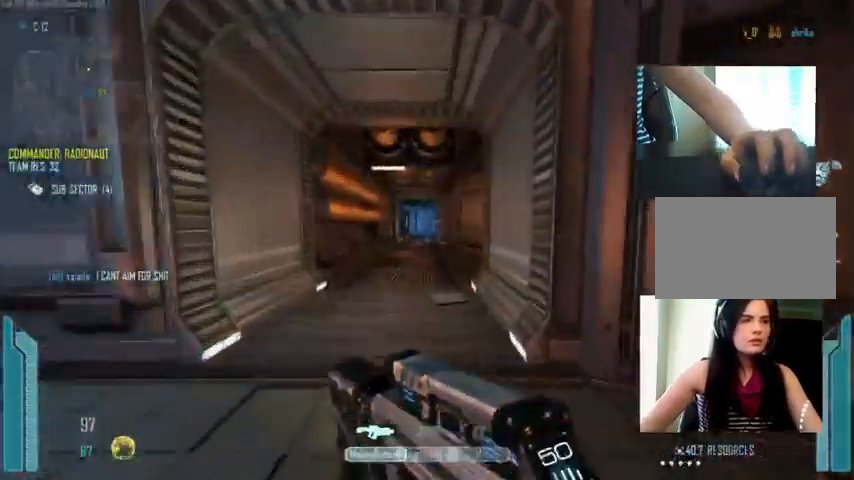
{"keys": ["a", "shift", "w"], "mouse": [], "events": []}
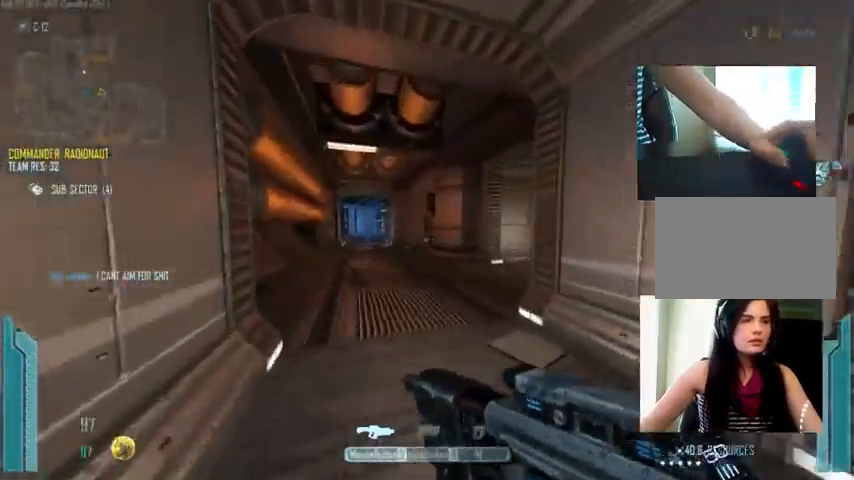
{"keys": ["a", "shift", "w"], "mouse": [], "events": []}
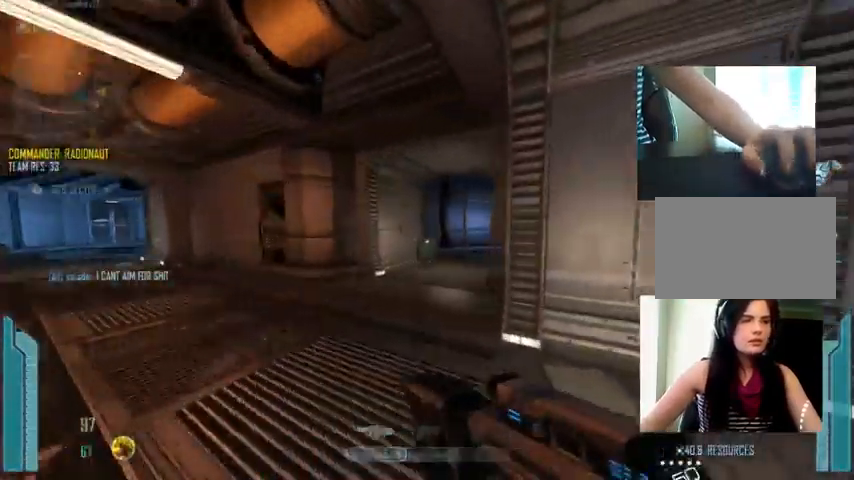
{"keys": ["a", "shift"], "mouse": [], "events": [[267, "w", "up"]]}
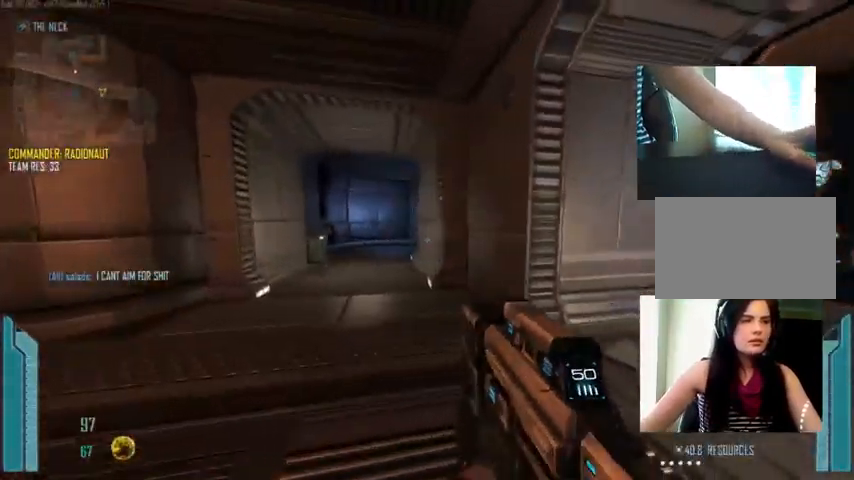
{"keys": ["a", "shift"], "mouse": [], "events": [[67, "shift", "up"], [100, "shift", "down"]]}
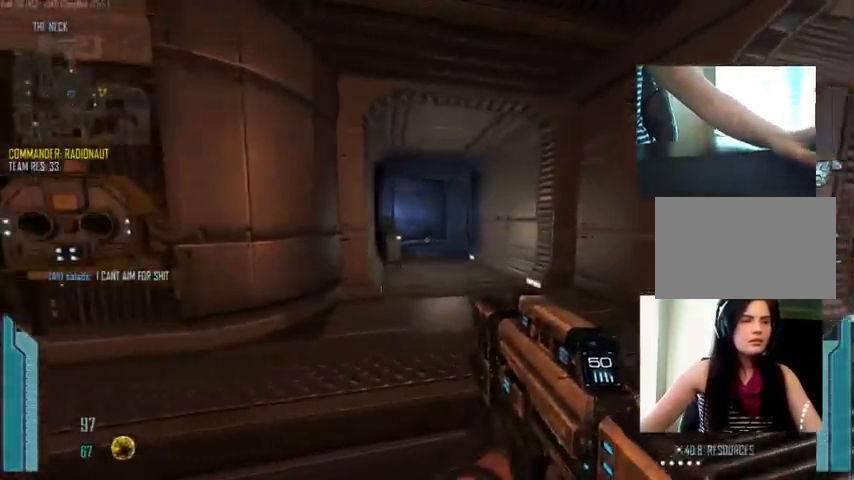
{"keys": ["a", "shift", "w"], "mouse": [], "events": [[467, "w", "down"]]}
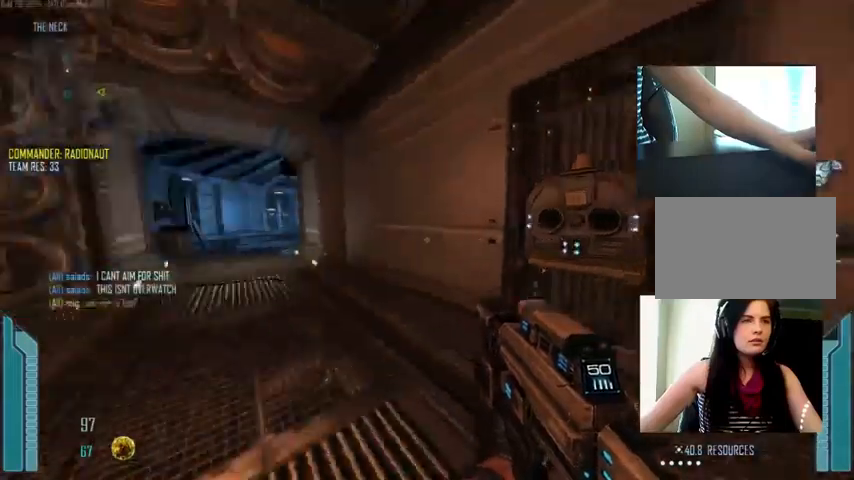
{"keys": ["c", "shift", "w"], "mouse": [], "events": [[167, "c", "down"], [300, "a", "up"]]}
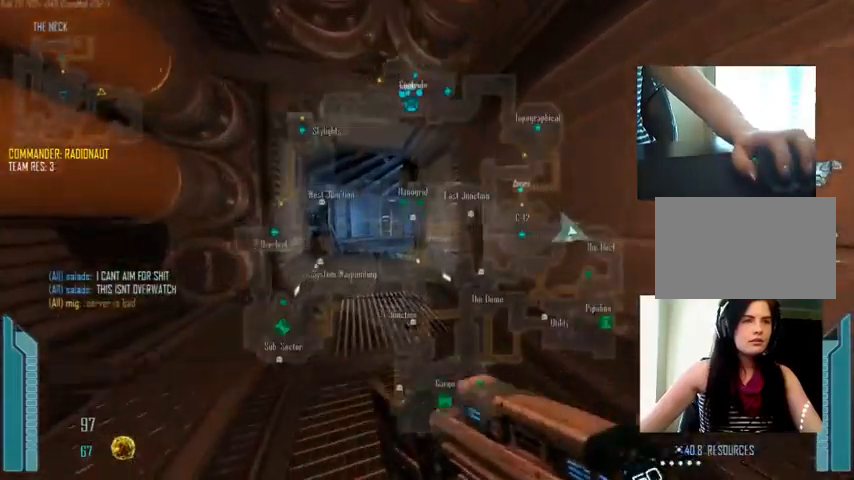
{"keys": ["c", "shift", "w"], "mouse": [], "events": [[100, "c", "up"], [234, "a", "down"], [434, "a", "up"], [434, "c", "down"]]}
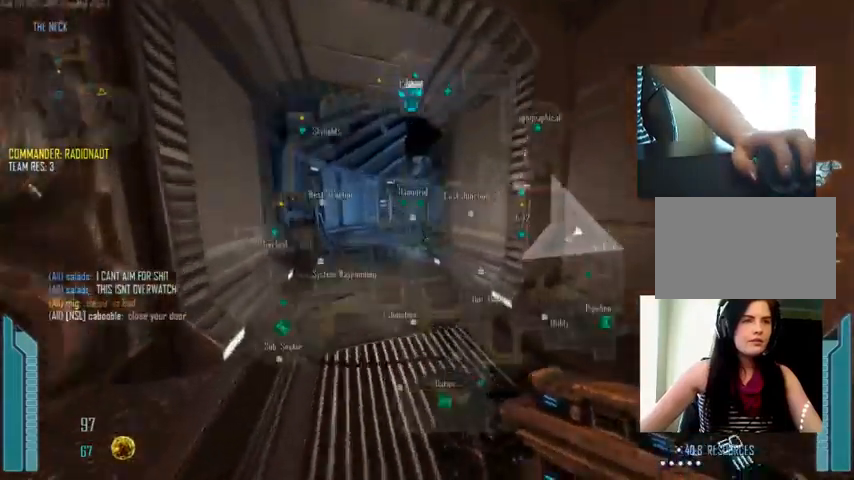
{"keys": ["a", "shift", "w"], "mouse": [], "events": [[234, "a", "down"], [300, "c", "up"]]}
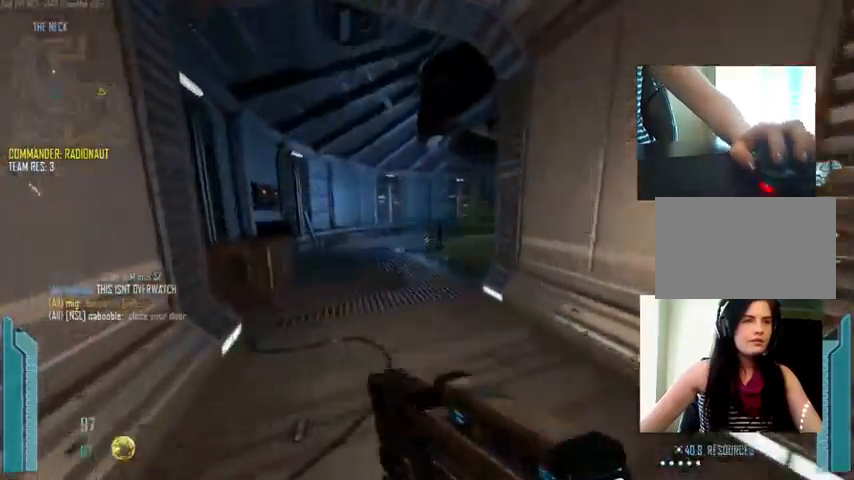
{"keys": ["shift", "w"], "mouse": [], "events": [[134, "a", "up"], [300, "a", "down"], [467, "a", "up"]]}
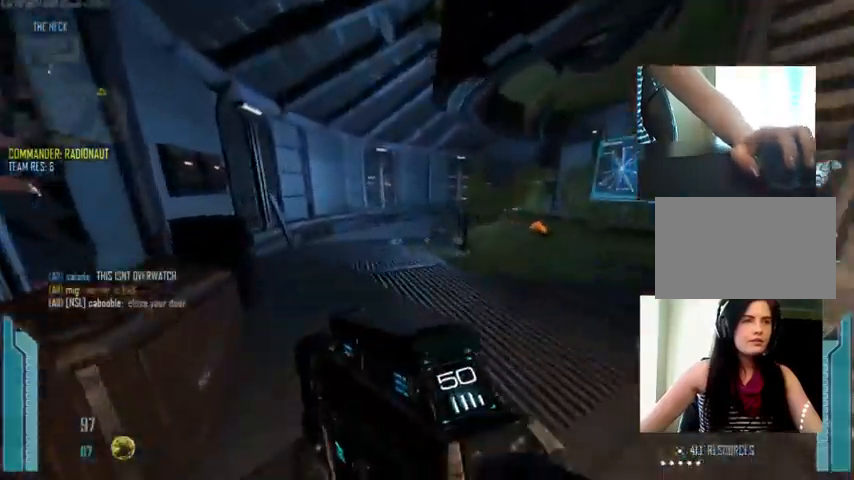
{"keys": ["a", "shift", "w"], "mouse": [], "events": [[200, "a", "down"]]}
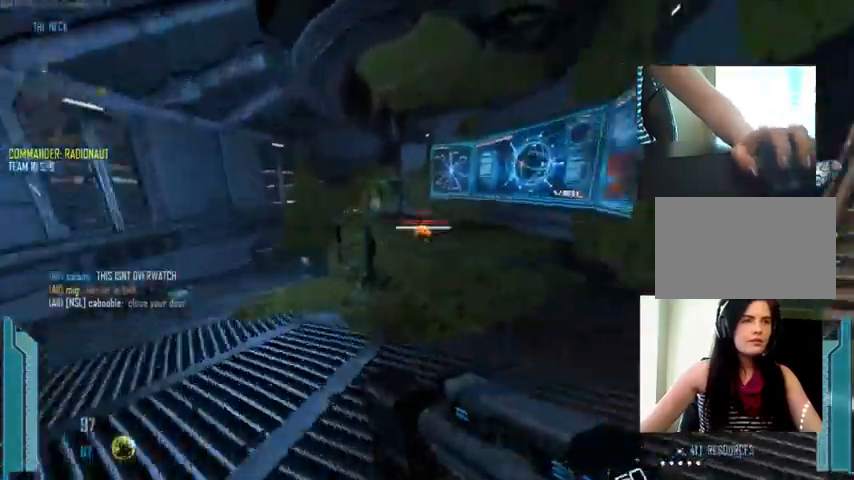
{"keys": ["a", "w"], "mouse": [], "events": [[34, "shift", "up"], [134, "w", "up"], [200, "a", "up"], [500, "a", "down"], [500, "w", "down"]]}
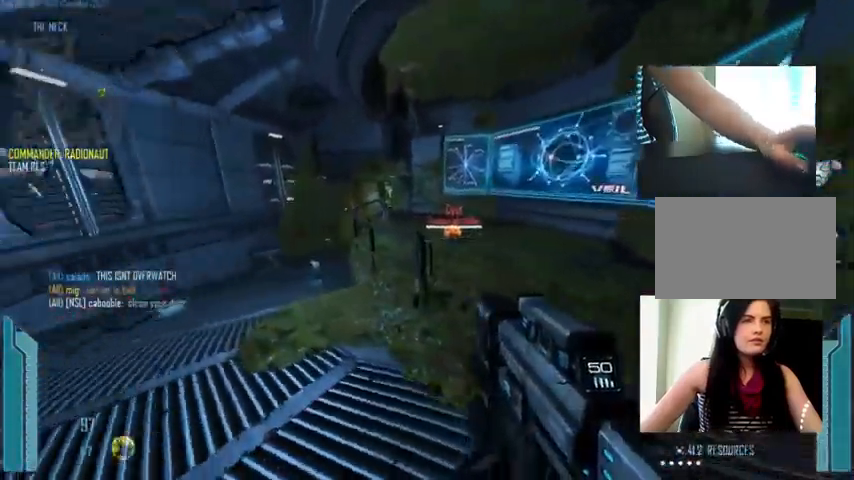
{"keys": ["a", "r", "w"], "mouse": [], "events": [[134, "c", "down"], [334, "c", "up"], [500, "r", "down"]]}
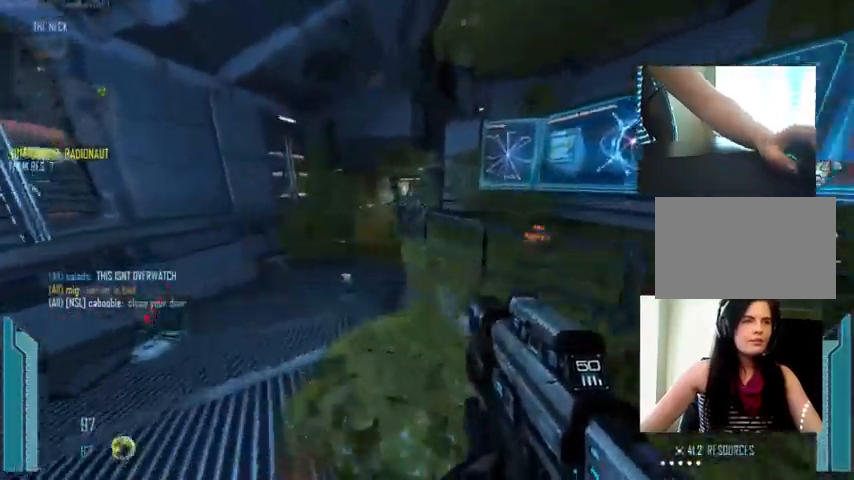
{"keys": ["a", "c"], "mouse": [], "events": [[100, "r", "up"], [200, "w", "up"], [367, "c", "down"]]}
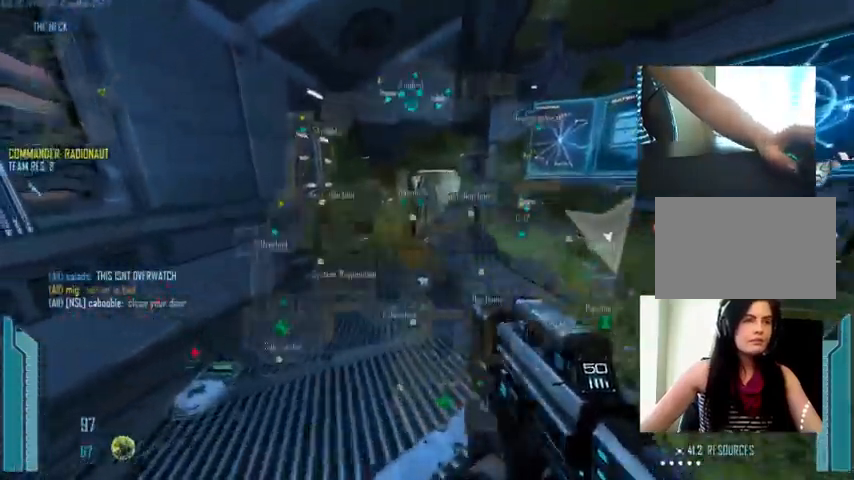
{"keys": ["w"], "mouse": [], "events": [[234, "w", "down"], [300, "c", "up"], [500, "a", "up"]]}
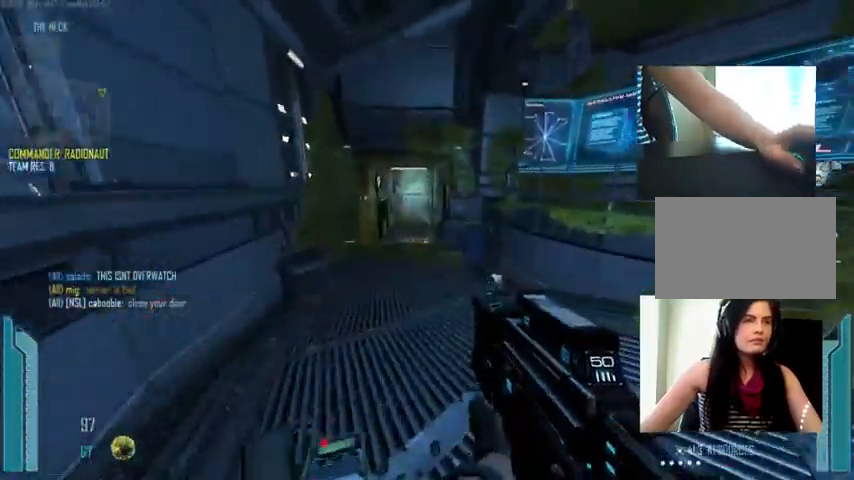
{"keys": ["shift", "w"], "mouse": [], "events": [[134, "d", "down"], [467, "d", "up"], [500, "shift", "down"]]}
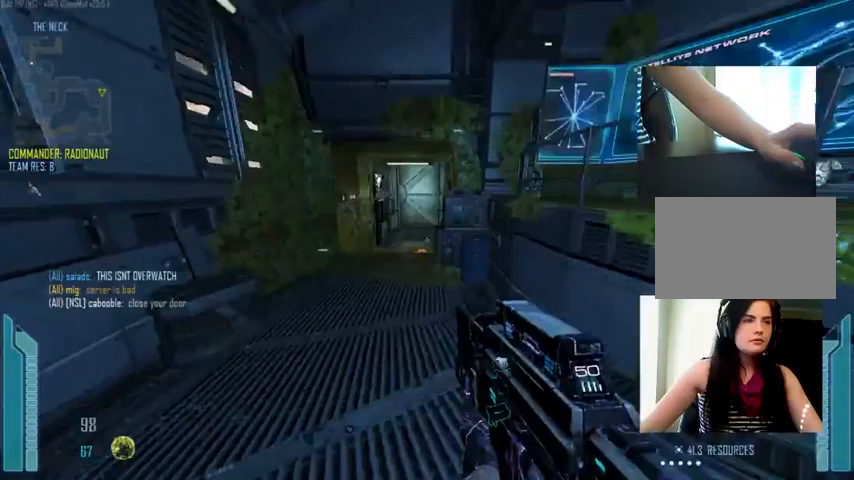
{"keys": ["a", "c", "shift", "w"], "mouse": [], "events": [[133, "a", "down"], [233, "c", "down"]]}
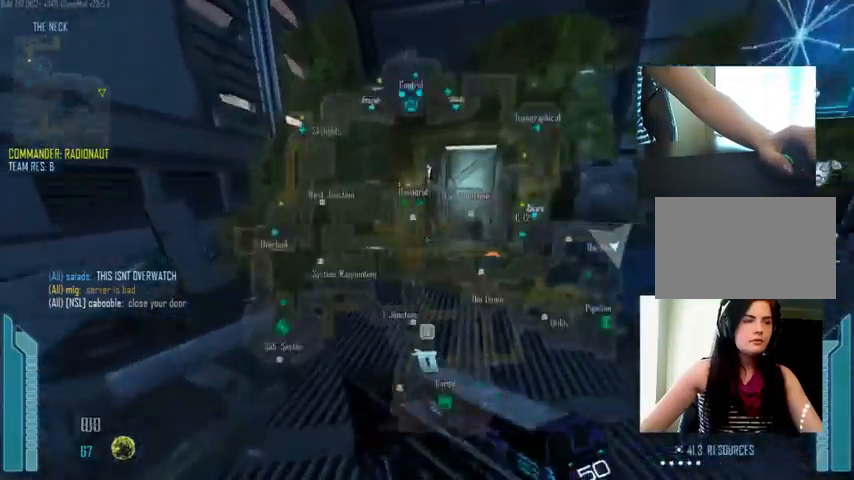
{"keys": ["shift", "w"], "mouse": [], "events": [[67, "a", "up"], [233, "c", "up"]]}
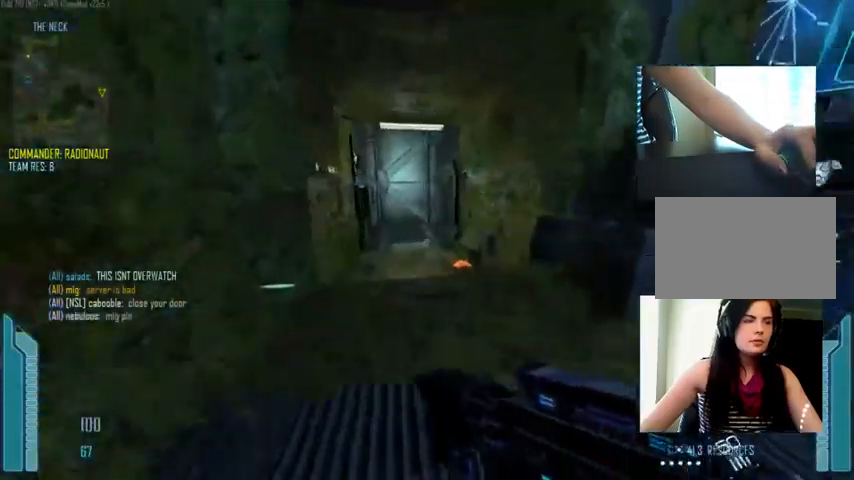
{"keys": ["r", "shift", "w"], "mouse": [], "events": [[500, "r", "down"]]}